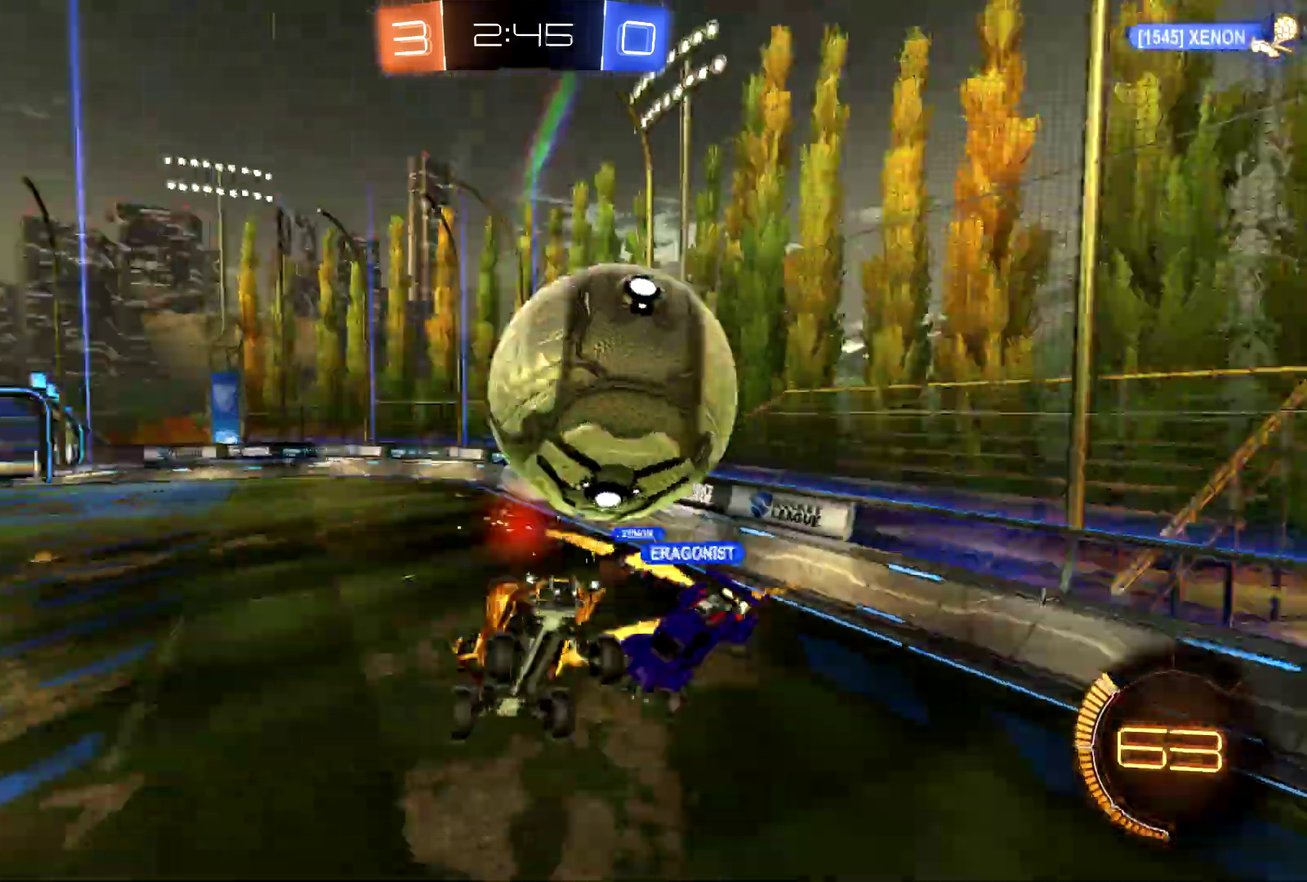
Gameplay with a controller (PlayStation layout); each line is a JSON object with the inputs held at the frame after it. "events" lists button and stick changes between this image and that frame as [ms after this image, input, new state], when the widget could be followed in between. This document gives stick clicks only as held states, not as events. Not read: L1 R3 right_stick.
{"buttons": ["R2"], "left_stick": "down", "events": [[233, "R2", "down"], [267, "TRIANGLE", "down"], [400, "TRIANGLE", "up"]]}
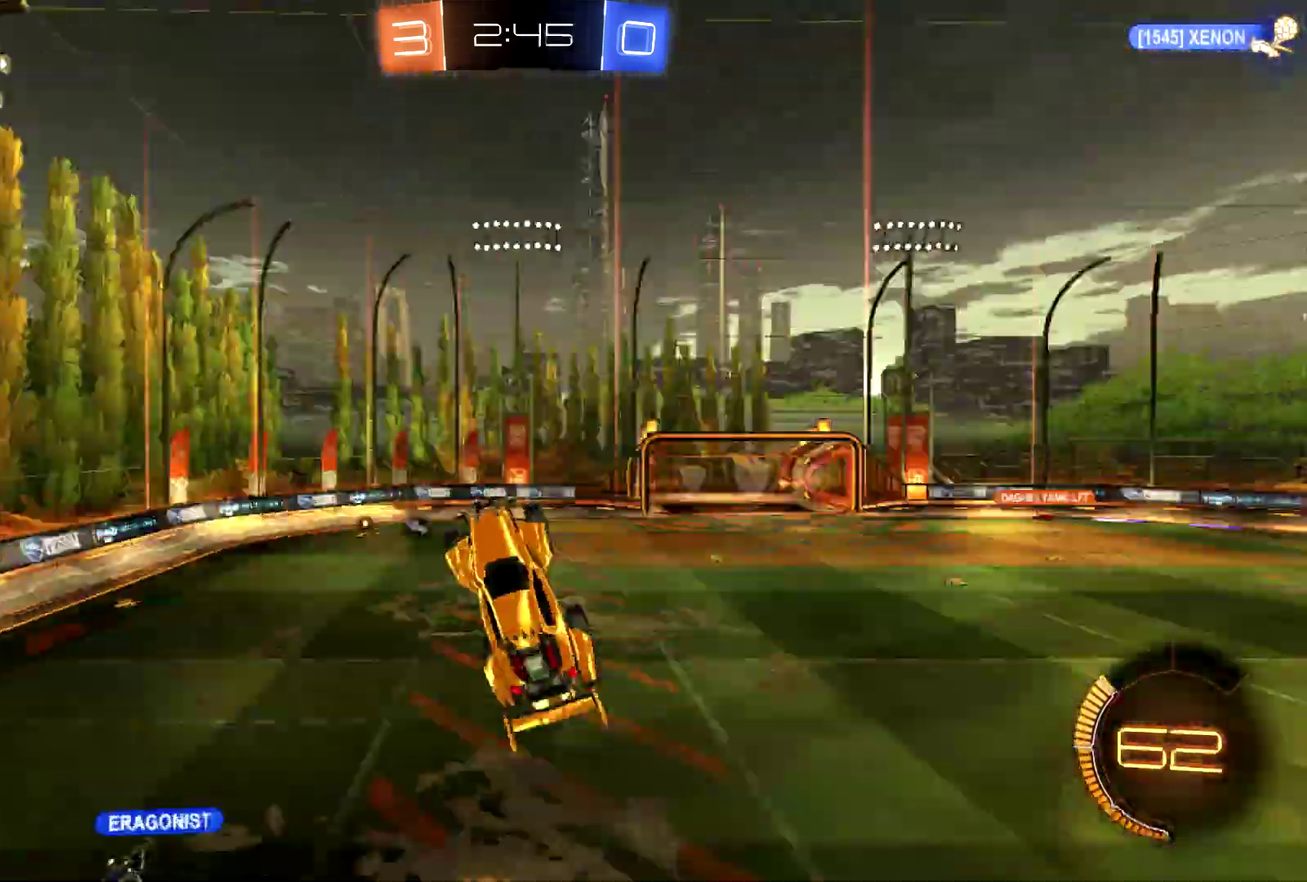
{"buttons": ["CIRCLE", "R2"], "left_stick": "center", "events": [[367, "CIRCLE", "down"], [467, "left_stick", "center"]]}
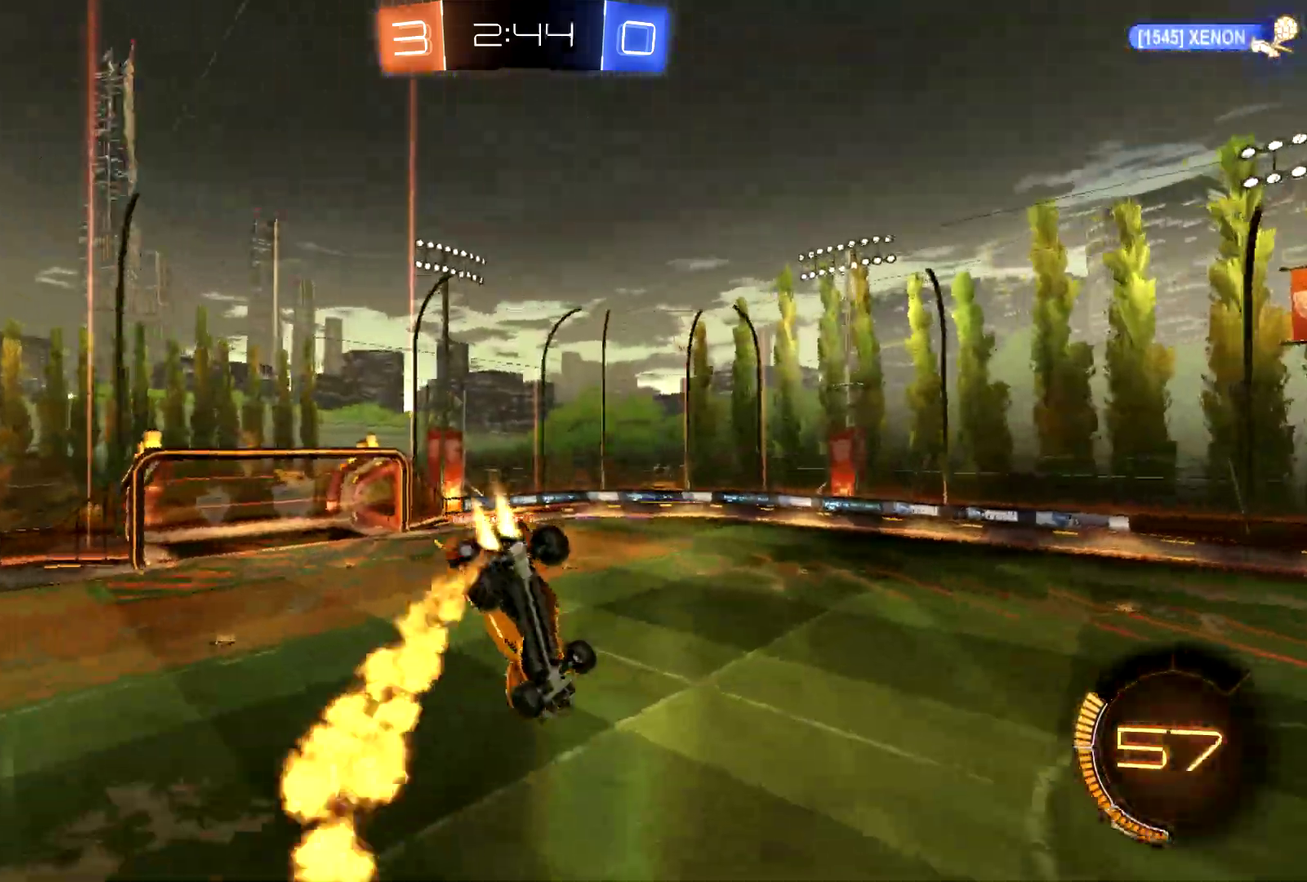
{"buttons": ["TRIANGLE", "R2"], "left_stick": "center", "events": [[133, "left_stick", "down-right"], [167, "CIRCLE", "up"], [233, "left_stick", "center"], [400, "TRIANGLE", "down"]]}
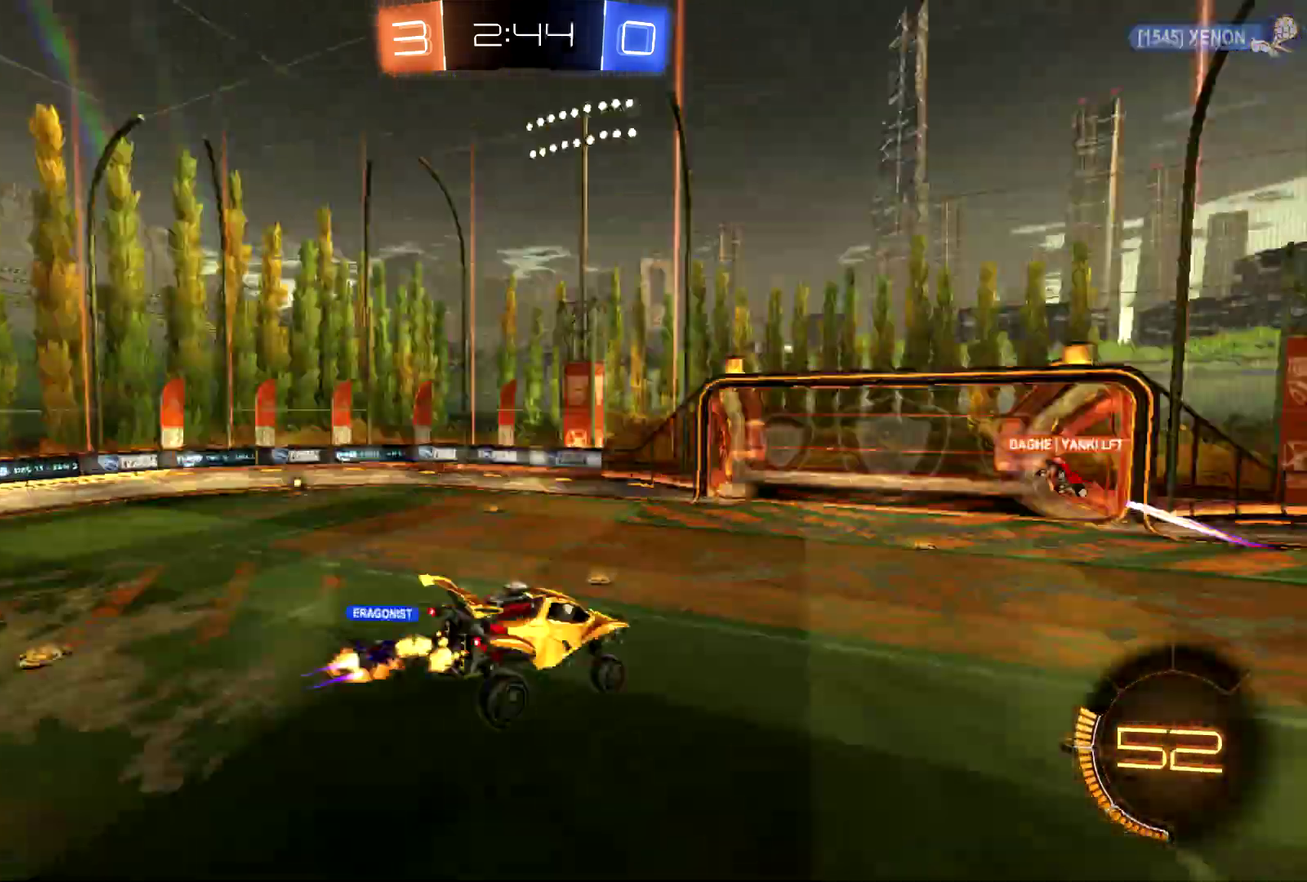
{"buttons": ["R2"], "left_stick": "center", "events": [[33, "TRIANGLE", "up"]]}
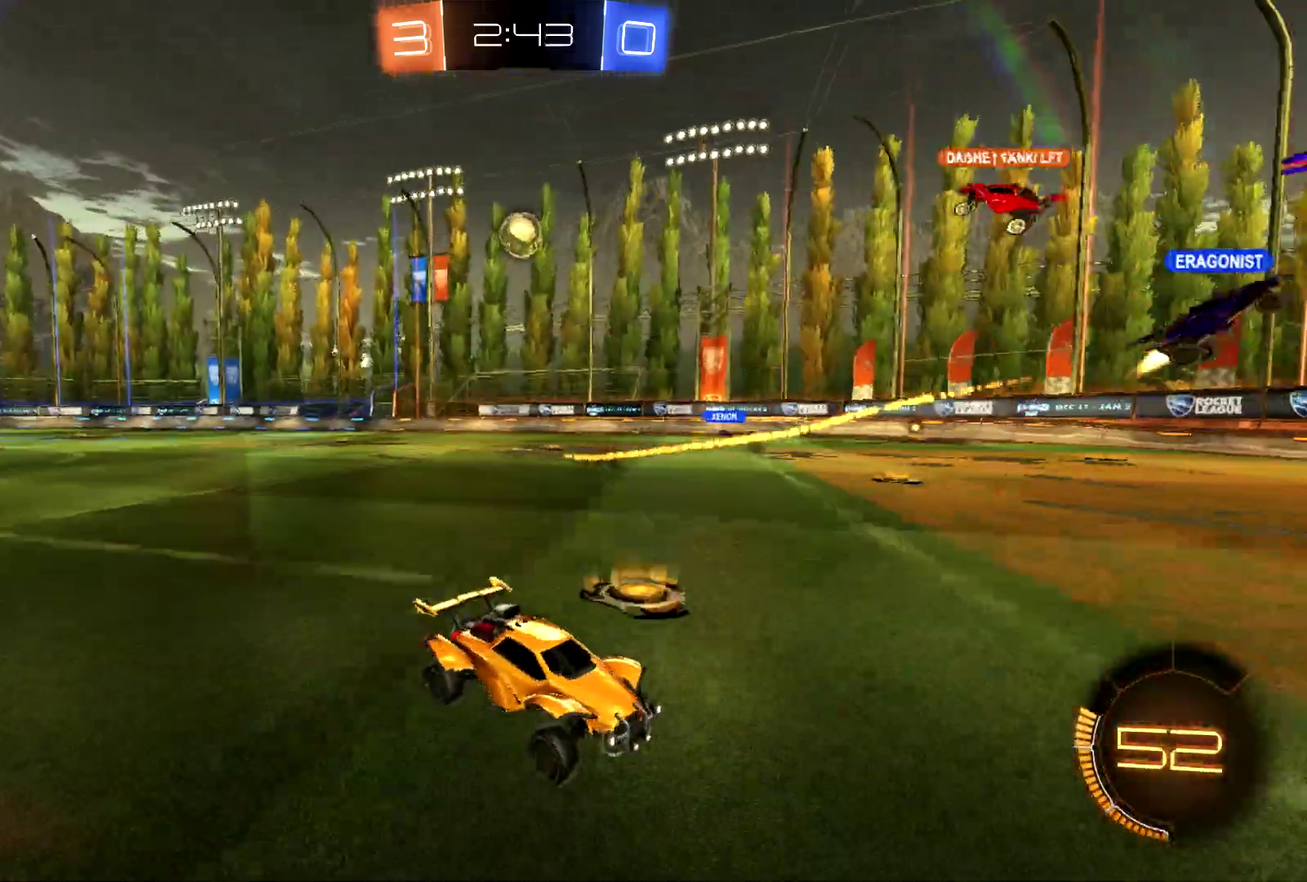
{"buttons": ["SQUARE", "R2"], "left_stick": "left", "events": [[33, "left_stick", "left"], [333, "left_stick", "center"], [400, "left_stick", "left"], [500, "SQUARE", "down"]]}
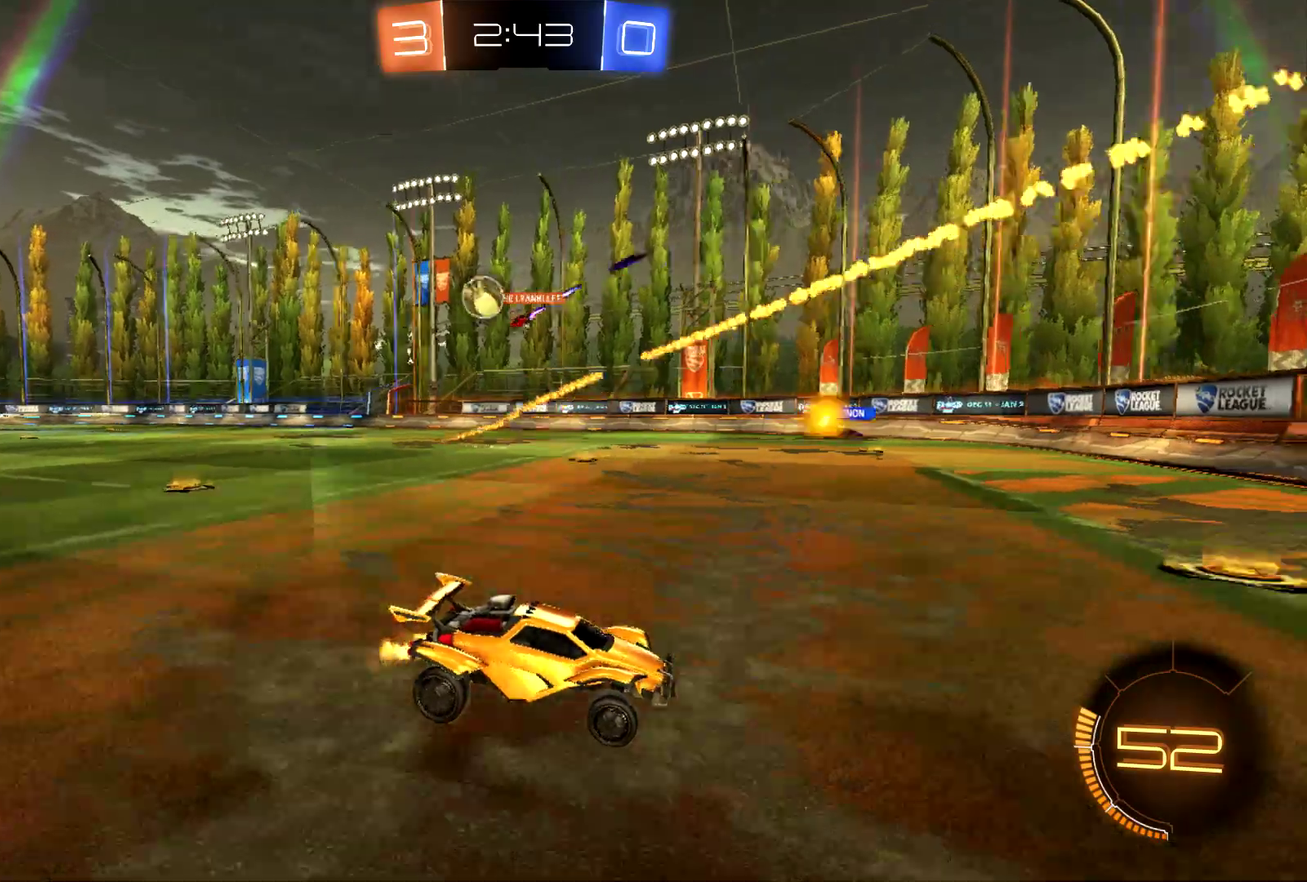
{"buttons": ["CIRCLE", "R2"], "left_stick": "left", "events": [[133, "SQUARE", "up"], [333, "CIRCLE", "down"]]}
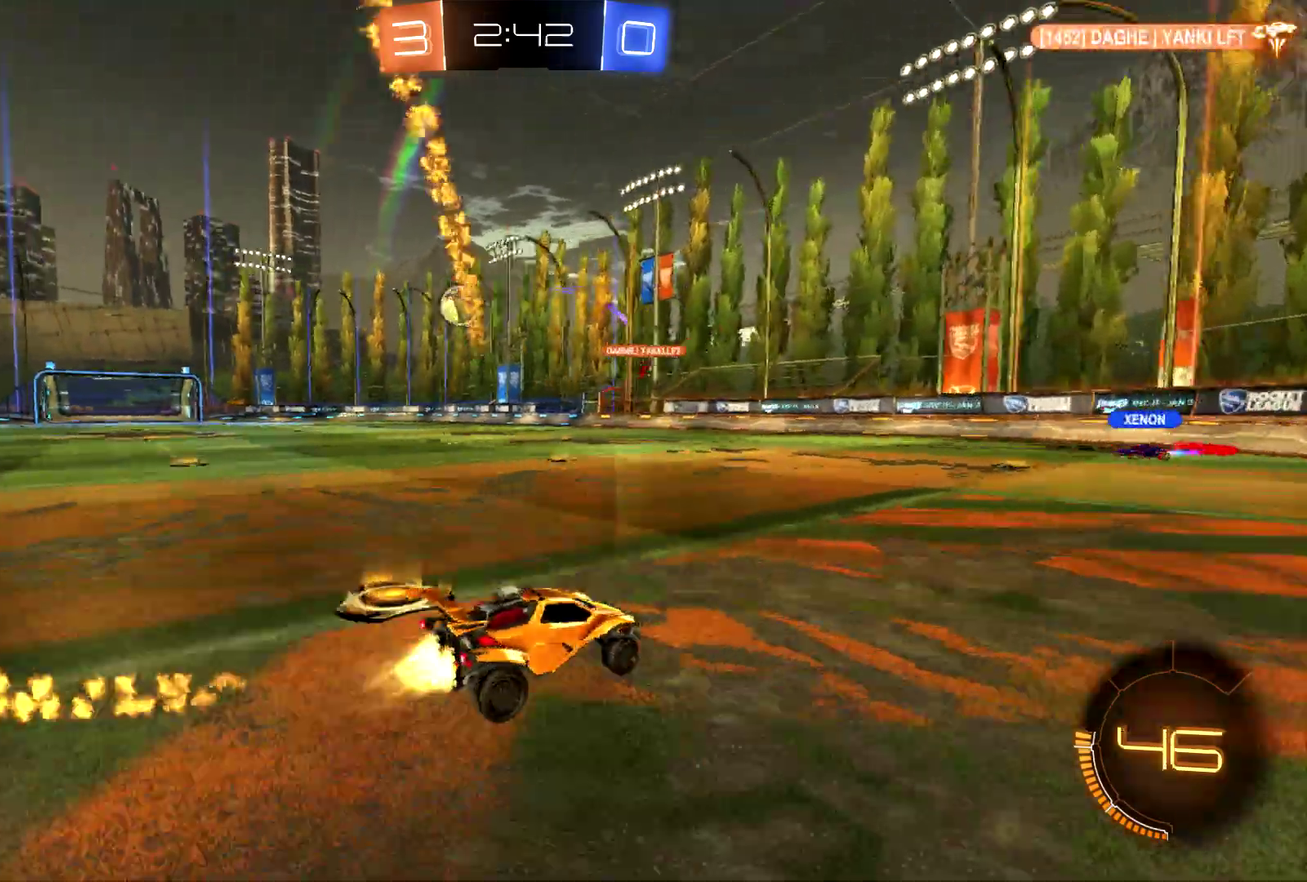
{"buttons": ["CIRCLE", "R2"], "left_stick": "left", "events": []}
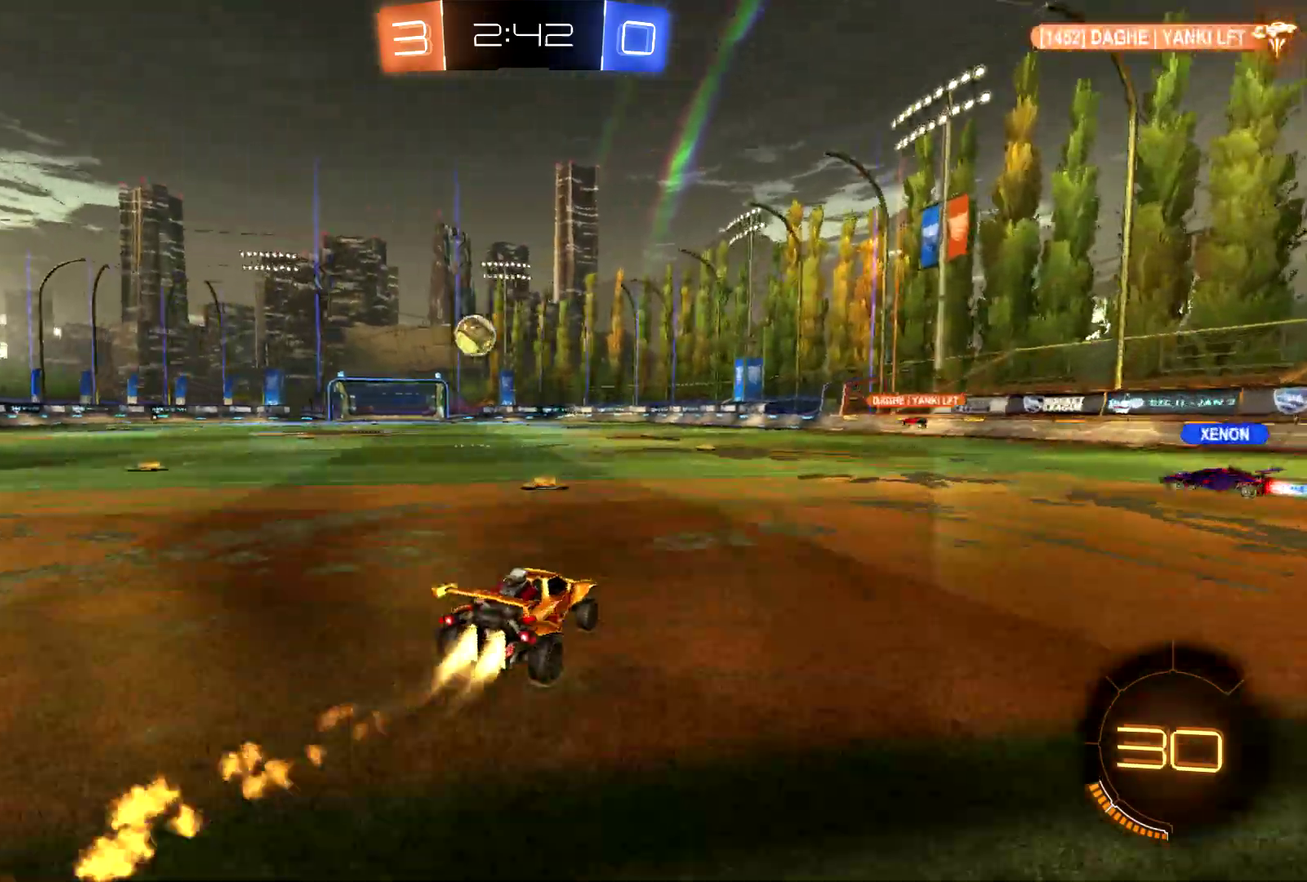
{"buttons": ["CIRCLE", "R2"], "left_stick": "left", "events": []}
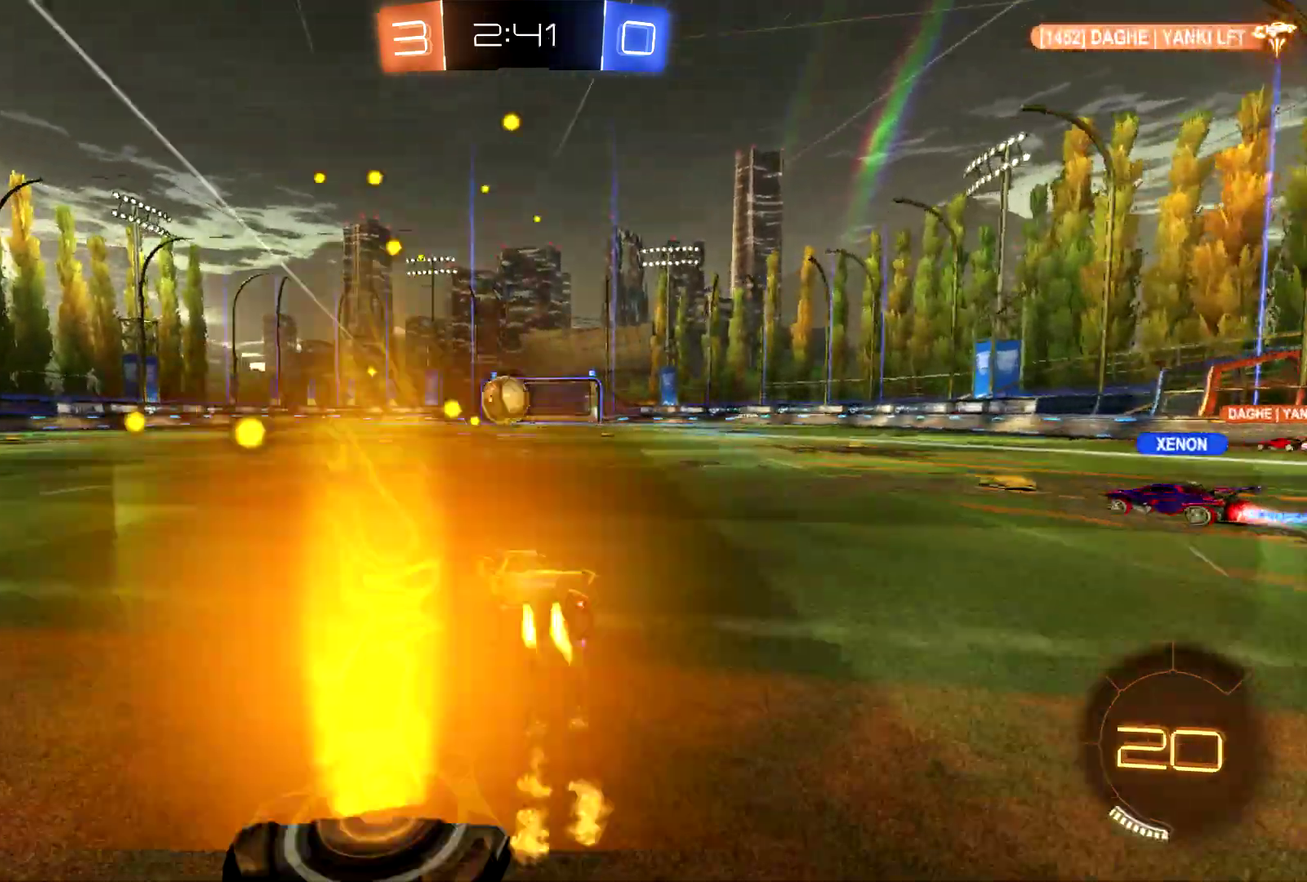
{"buttons": ["CROSS", "CIRCLE", "R2"], "left_stick": "down", "events": [[33, "left_stick", "center"], [167, "CIRCLE", "up"], [233, "R2", "up"], [333, "left_stick", "down-right"], [367, "CROSS", "down"], [400, "CIRCLE", "down"], [433, "R2", "down"], [500, "left_stick", "down"]]}
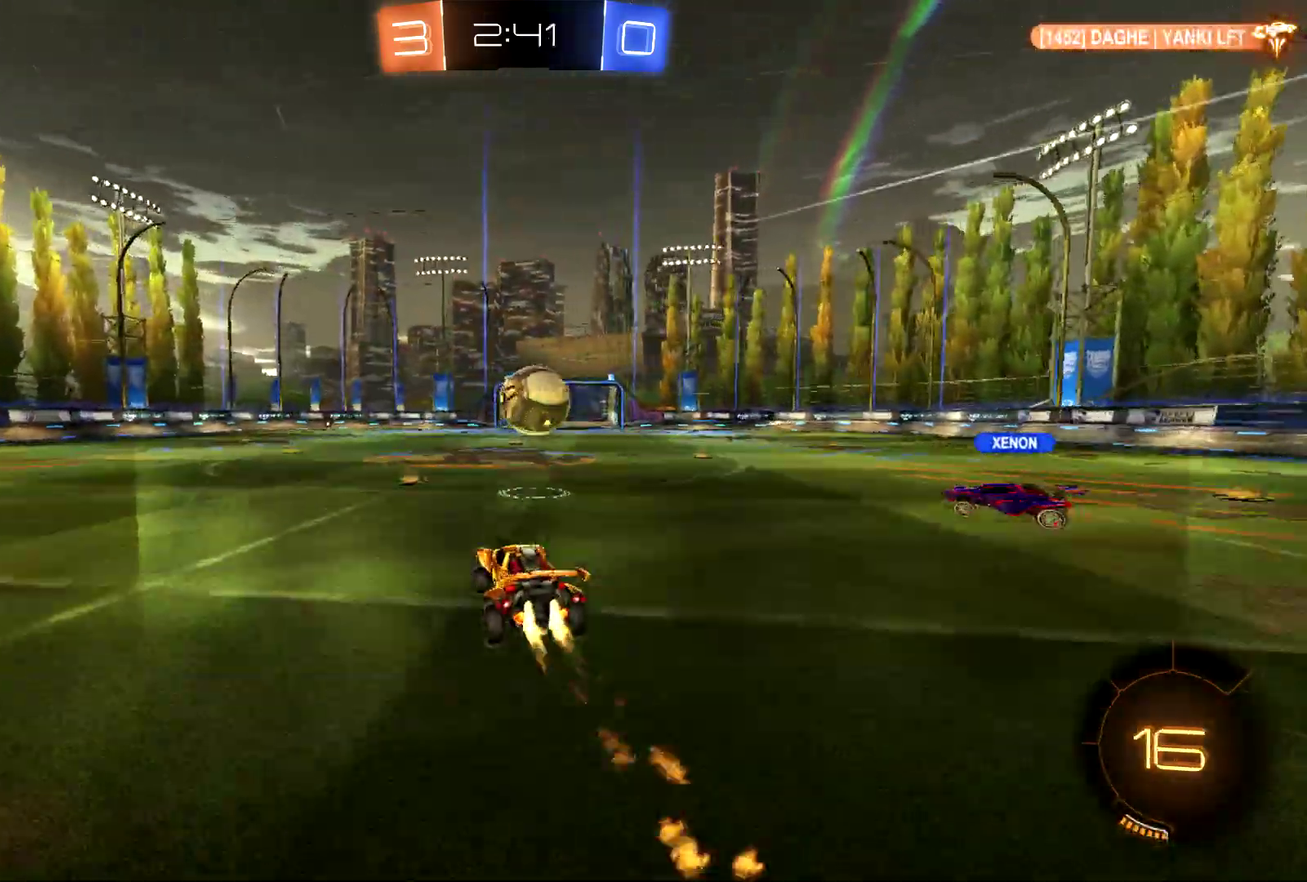
{"buttons": ["CROSS", "CIRCLE"], "left_stick": "up-right", "events": [[167, "CROSS", "up"], [167, "left_stick", "center"], [300, "R2", "up"], [367, "left_stick", "up-right"], [433, "CROSS", "down"]]}
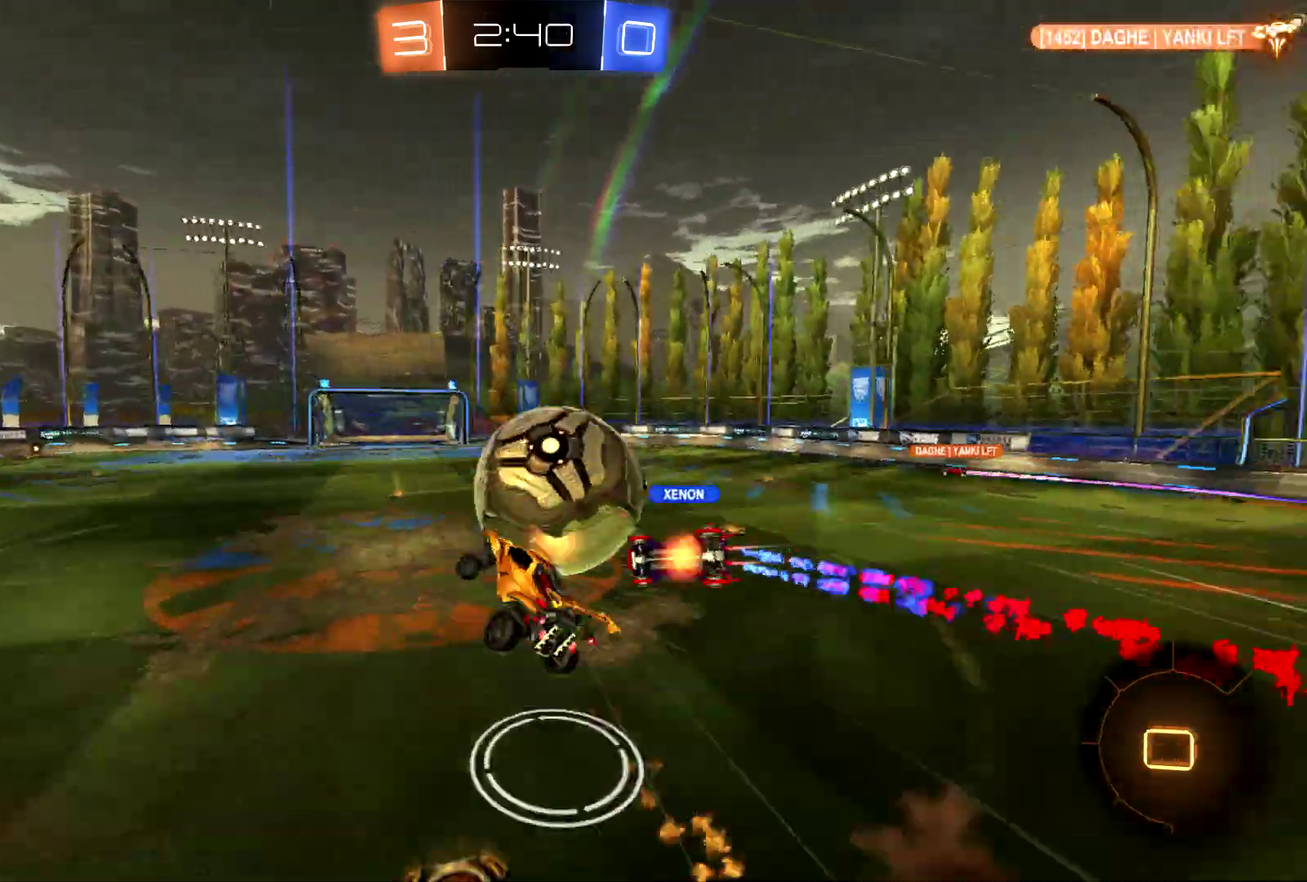
{"buttons": ["TRIANGLE", "R2"], "left_stick": "up-right", "events": [[200, "R2", "down"], [333, "CROSS", "up"], [367, "CIRCLE", "up"], [467, "TRIANGLE", "down"]]}
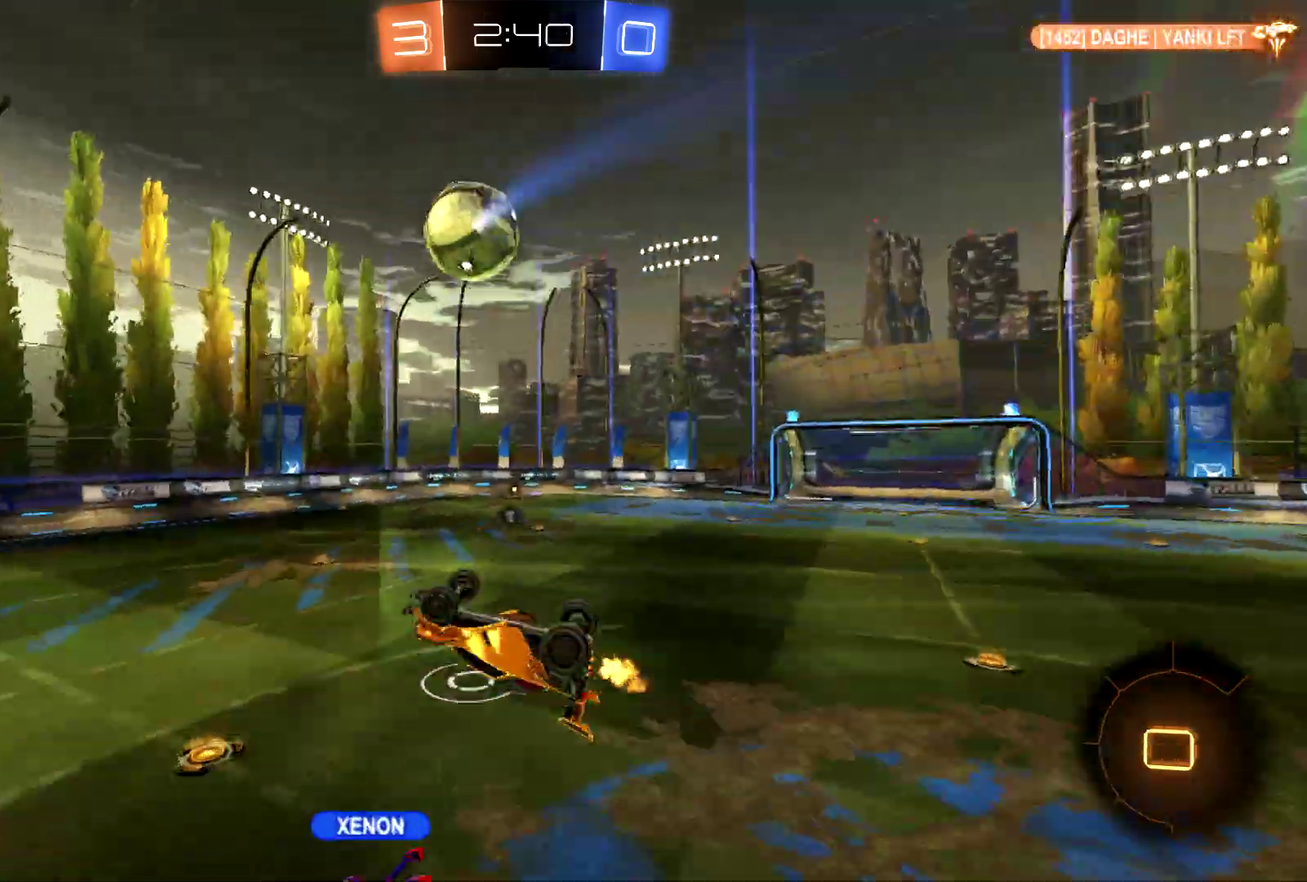
{"buttons": ["TRIANGLE", "R2"], "left_stick": "center", "events": [[267, "left_stick", "up"], [433, "left_stick", "center"]]}
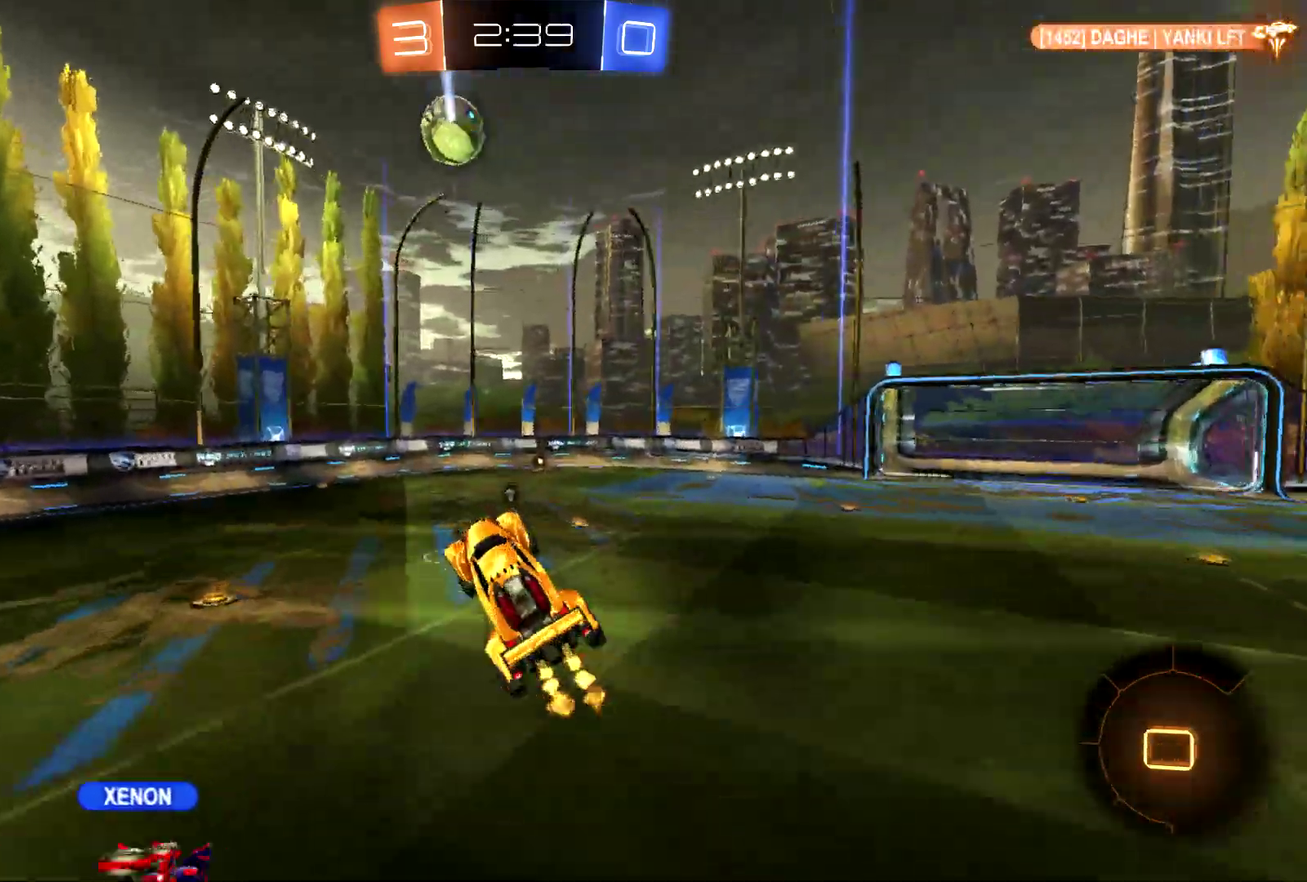
{"buttons": ["CIRCLE", "TRIANGLE", "R2"], "left_stick": "right", "events": [[133, "left_stick", "up-right"], [233, "CIRCLE", "down"], [233, "left_stick", "right"], [300, "left_stick", "center"], [467, "left_stick", "right"]]}
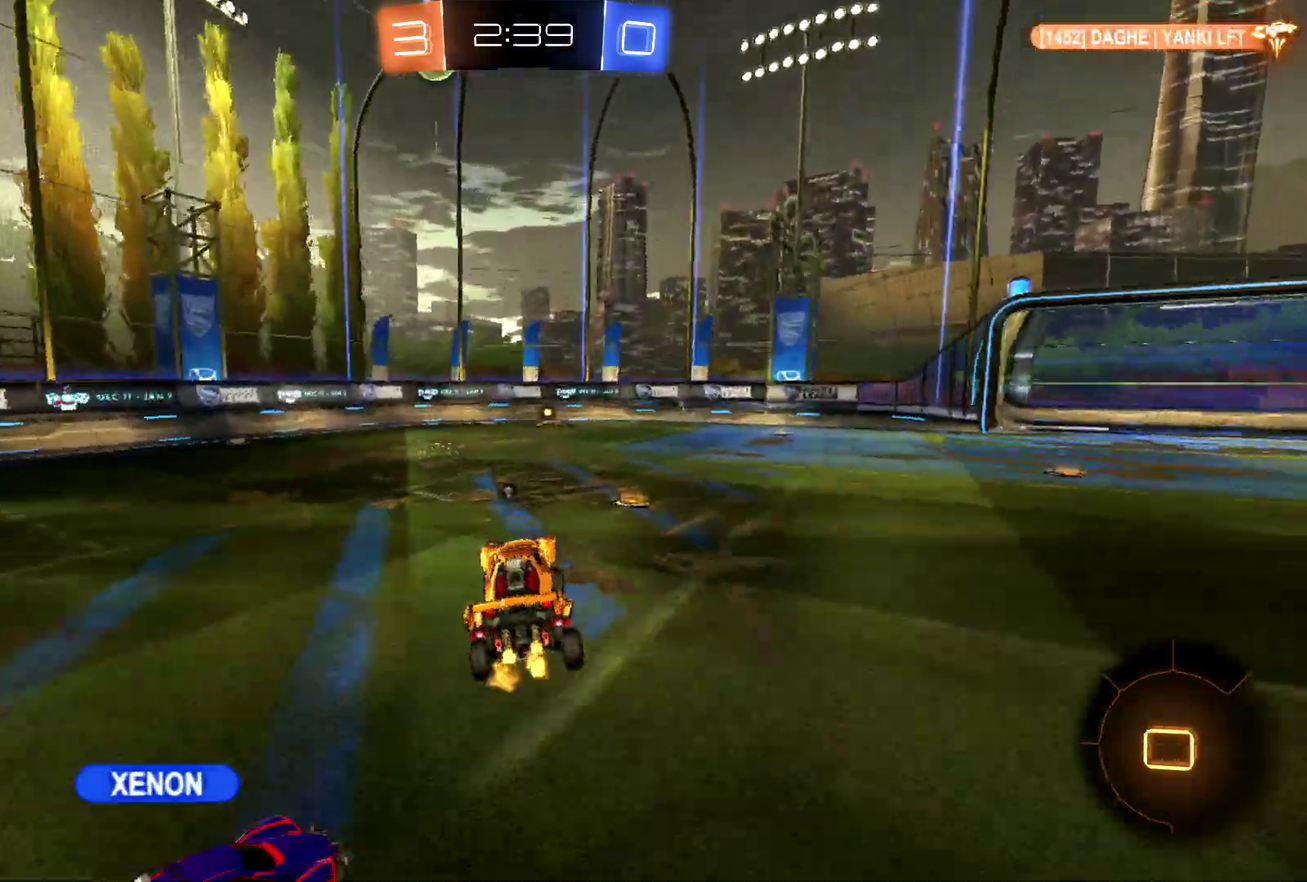
{"buttons": ["CIRCLE", "R2"], "left_stick": "left", "events": [[333, "left_stick", "center"], [433, "left_stick", "left"], [467, "TRIANGLE", "up"]]}
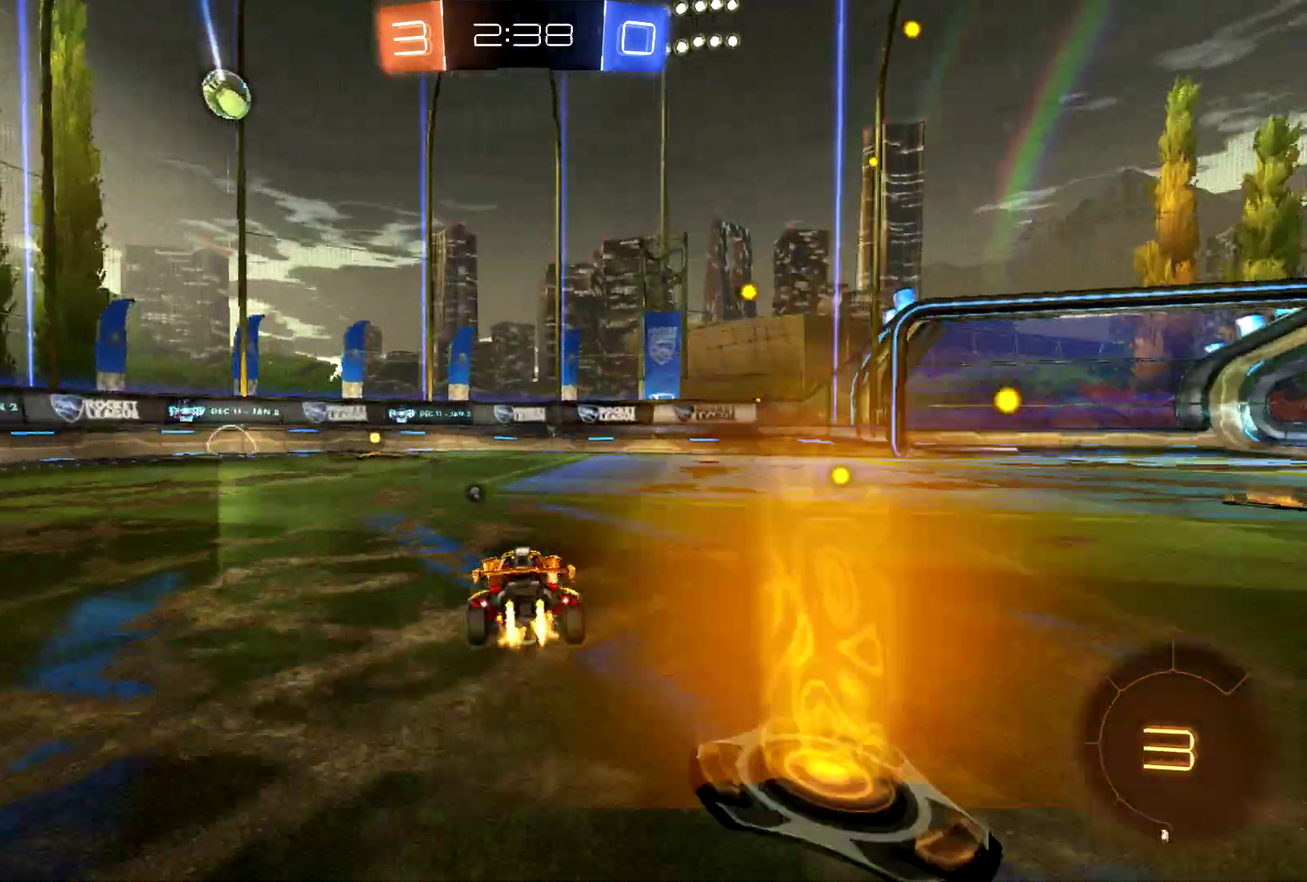
{"buttons": ["TRIANGLE", "R2"], "left_stick": "center", "events": [[100, "left_stick", "center"], [333, "left_stick", "left"], [367, "TRIANGLE", "down"], [467, "left_stick", "center"], [500, "CIRCLE", "up"]]}
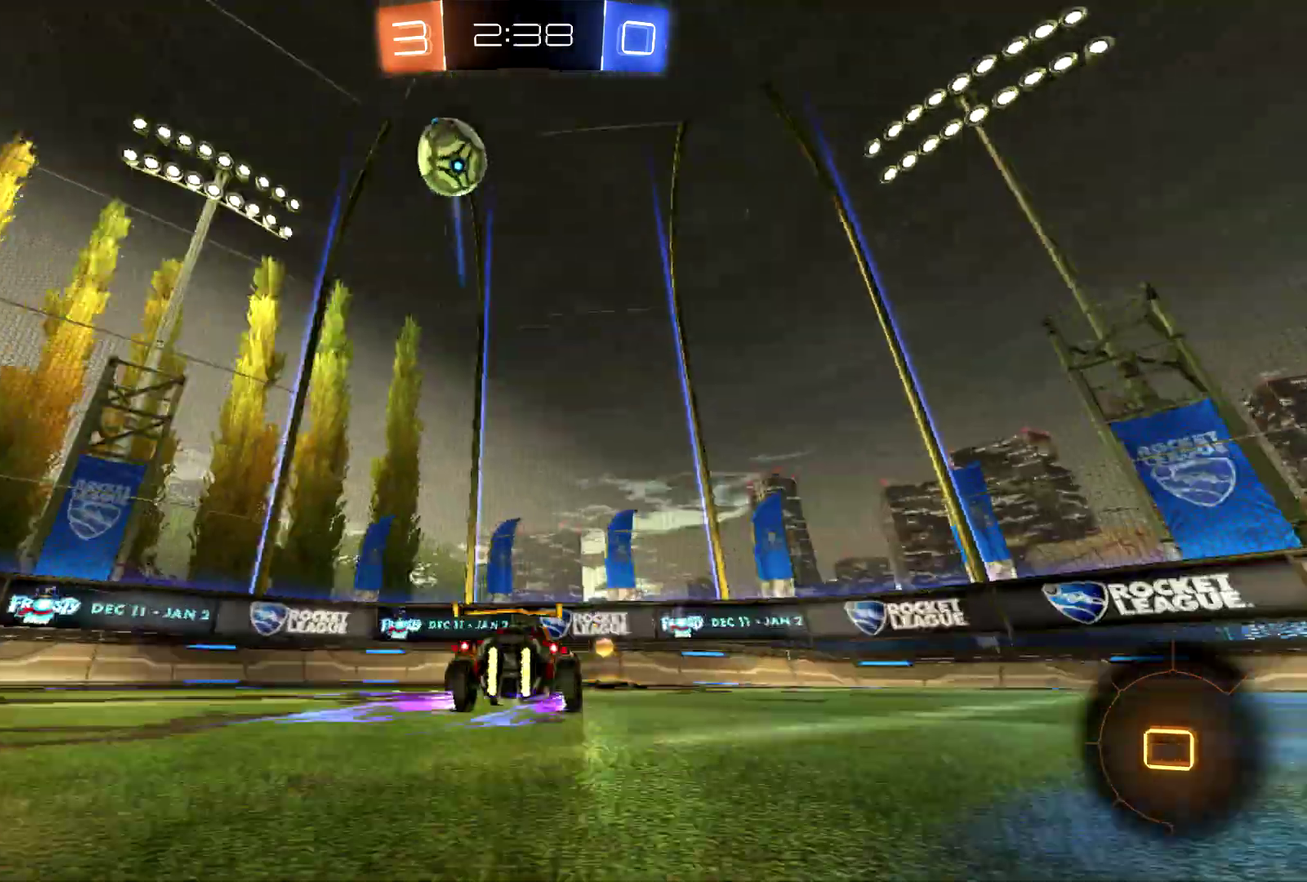
{"buttons": ["CIRCLE", "R2"], "left_stick": "left", "events": [[133, "left_stick", "left"], [167, "SQUARE", "down"], [167, "TRIANGLE", "up"], [300, "SQUARE", "up"], [433, "CIRCLE", "down"]]}
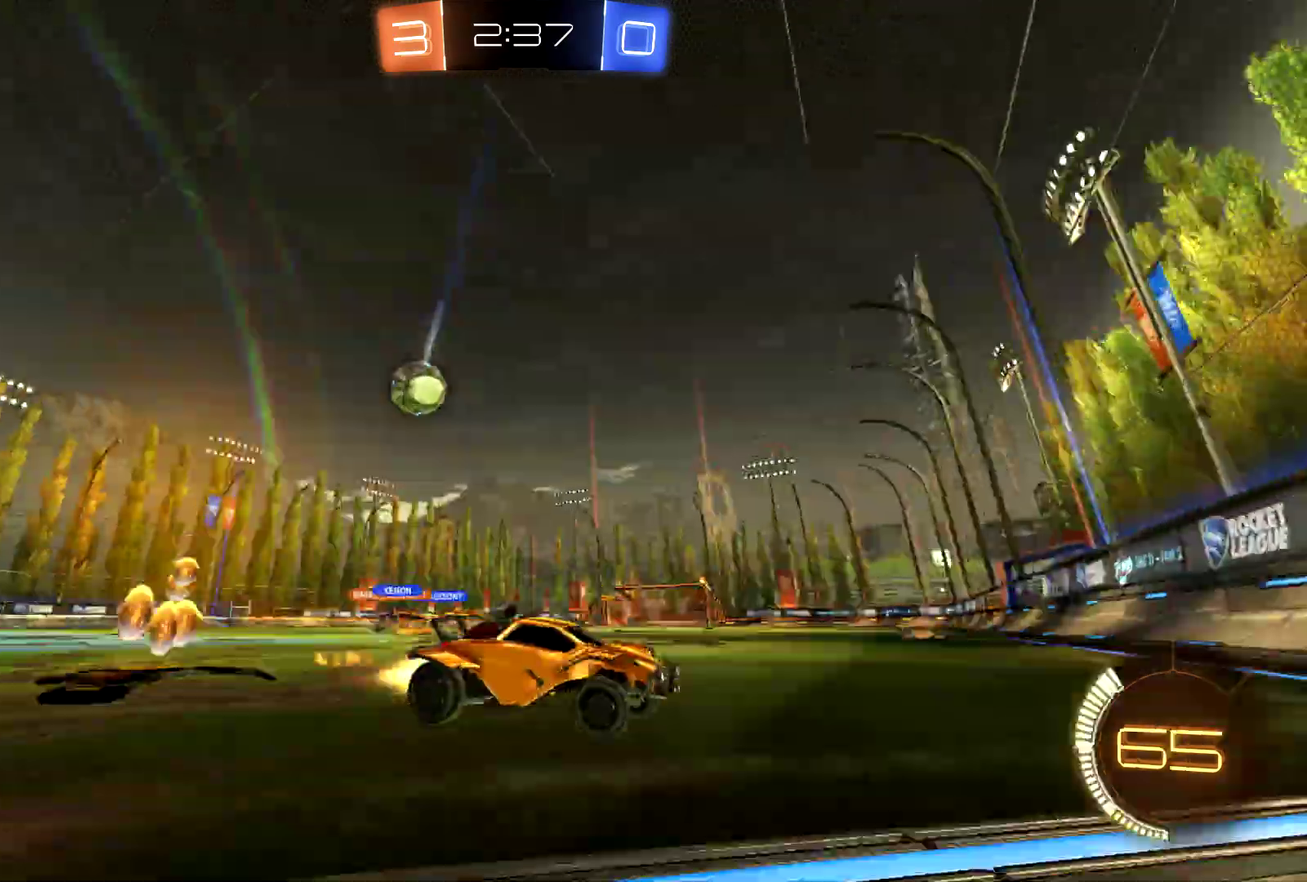
{"buttons": ["CIRCLE", "R2"], "left_stick": "left", "events": [[167, "CIRCLE", "up"], [367, "CIRCLE", "down"]]}
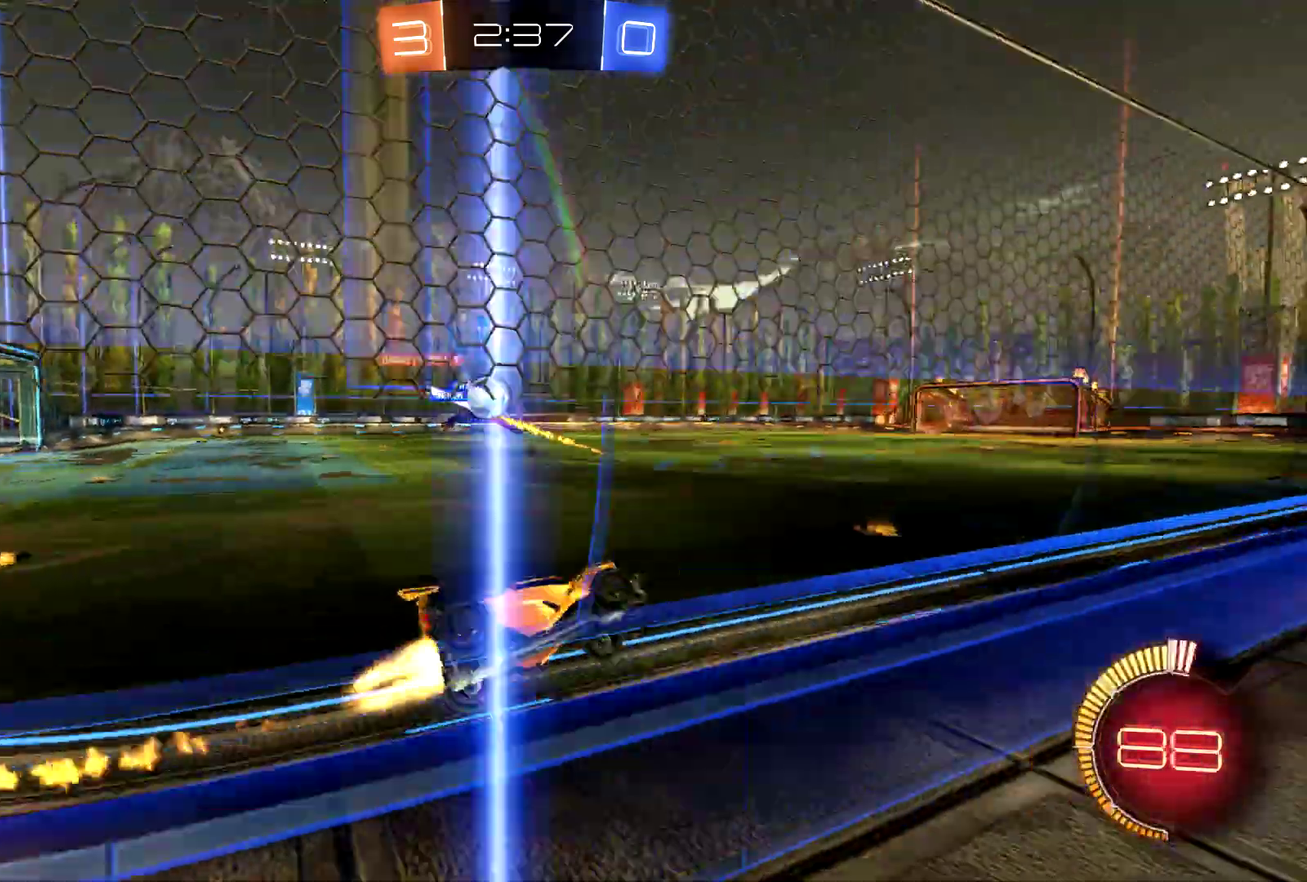
{"buttons": ["L2"], "left_stick": "left", "events": [[133, "CIRCLE", "up"], [367, "R2", "up"], [400, "L2", "down"]]}
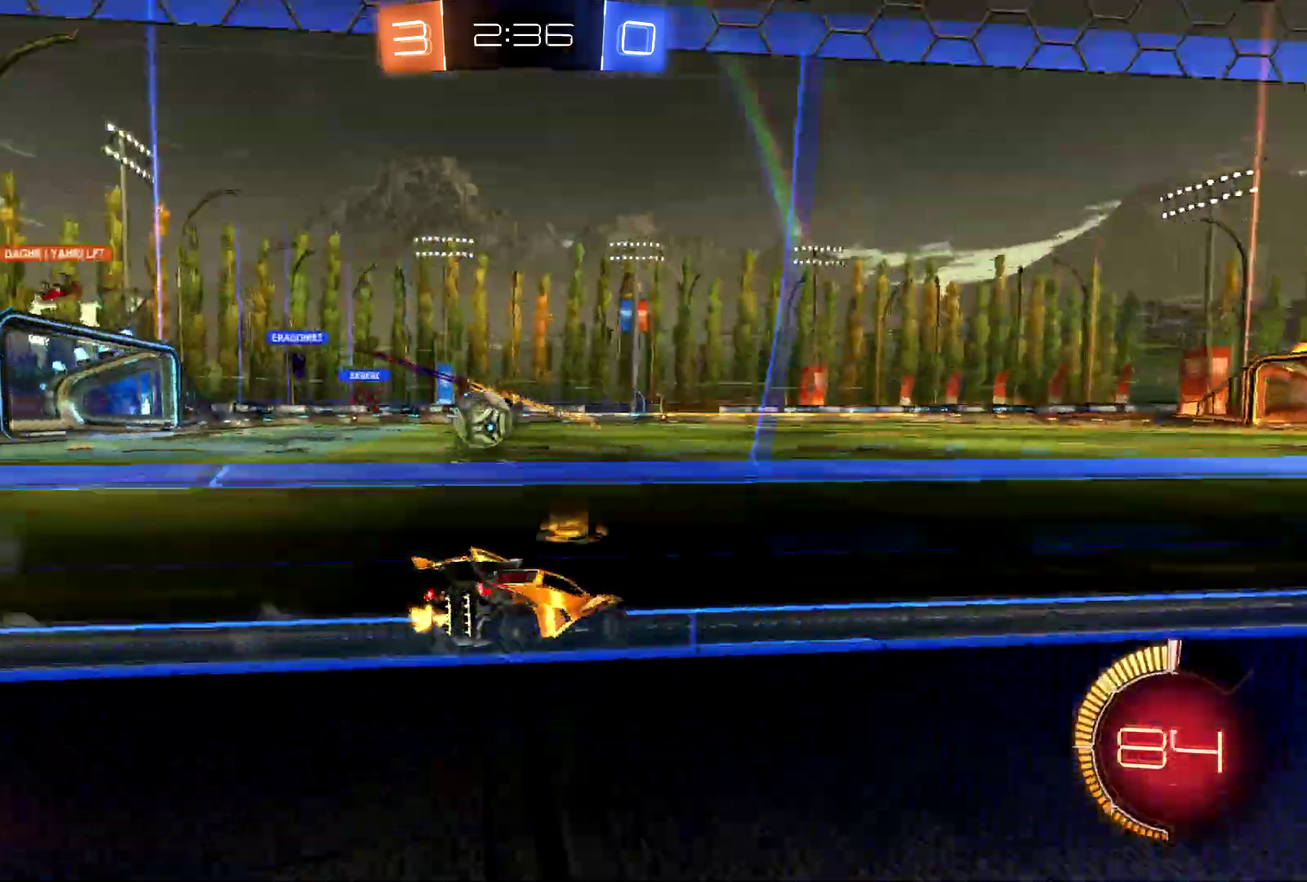
{"buttons": ["CROSS", "CIRCLE", "R2"], "left_stick": "right", "events": [[167, "R2", "down"], [200, "L2", "up"], [267, "CIRCLE", "down"], [400, "CROSS", "down"], [500, "left_stick", "right"]]}
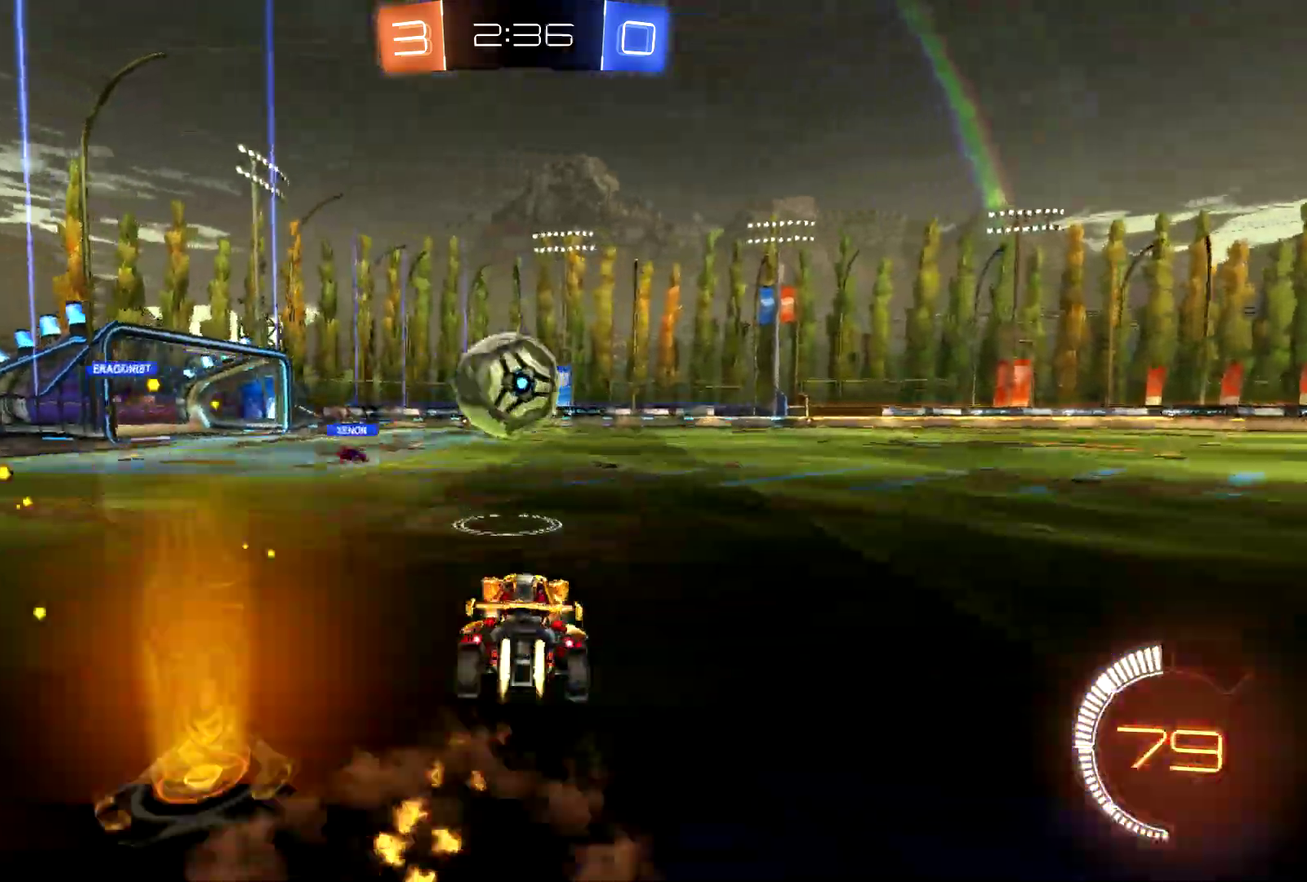
{"buttons": ["CROSS", "CIRCLE", "R2"], "left_stick": "up-left", "events": [[133, "CROSS", "up"], [200, "R2", "up"], [233, "CROSS", "down"], [233, "left_stick", "up-left"], [267, "R2", "down"]]}
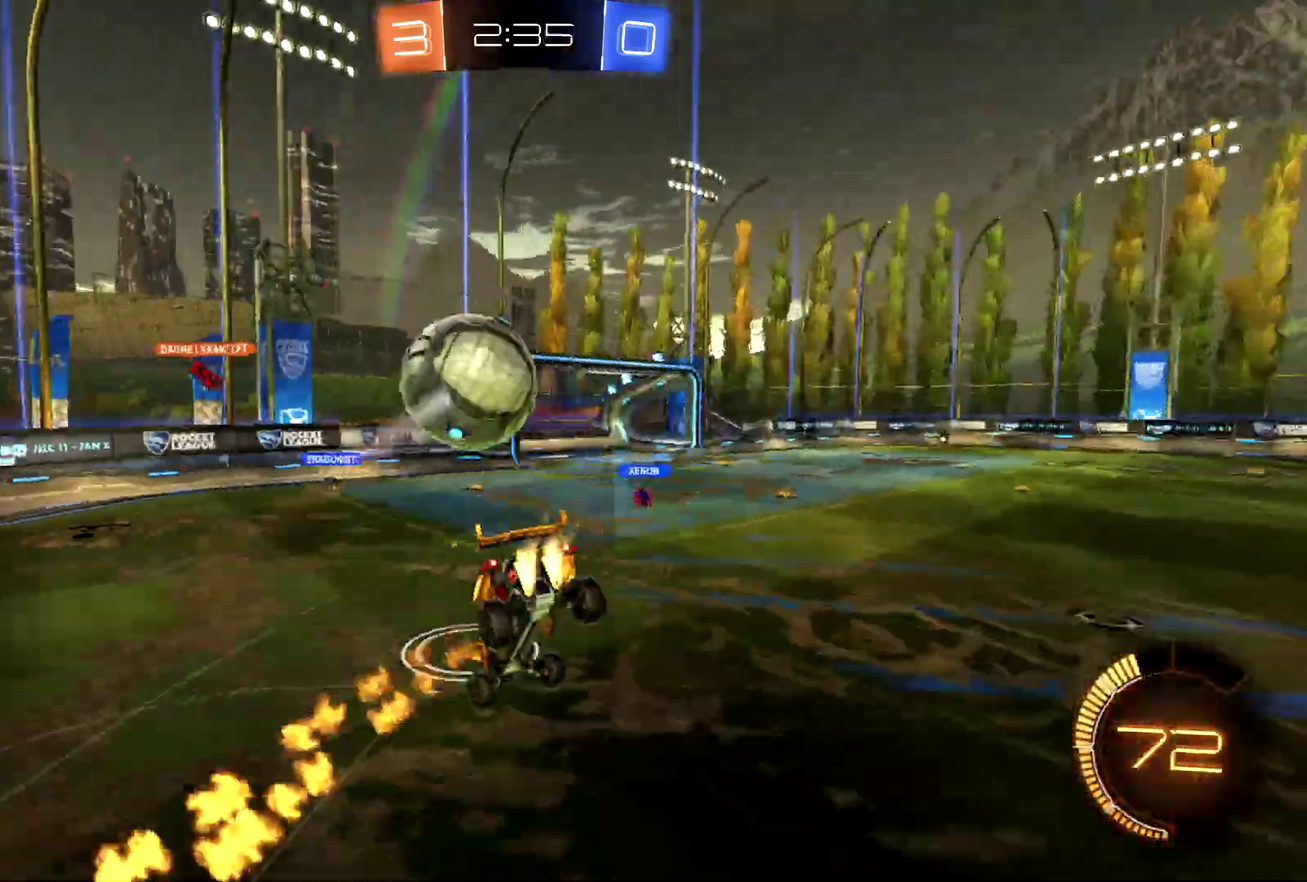
{"buttons": [], "left_stick": "up-left", "events": [[100, "CROSS", "up"], [133, "CIRCLE", "up"], [333, "R2", "up"]]}
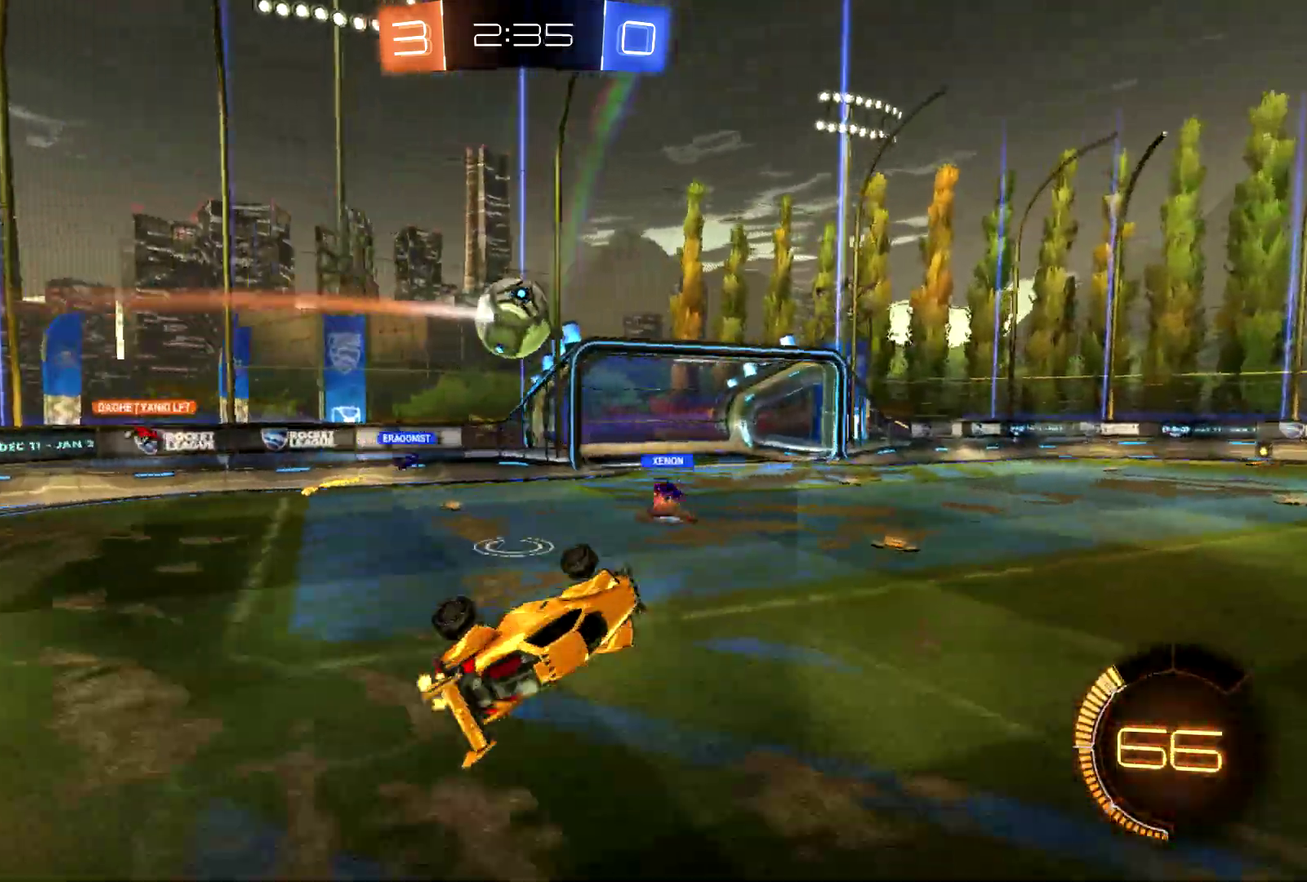
{"buttons": [], "left_stick": "right", "events": [[167, "left_stick", "left"], [233, "left_stick", "center"], [400, "left_stick", "right"]]}
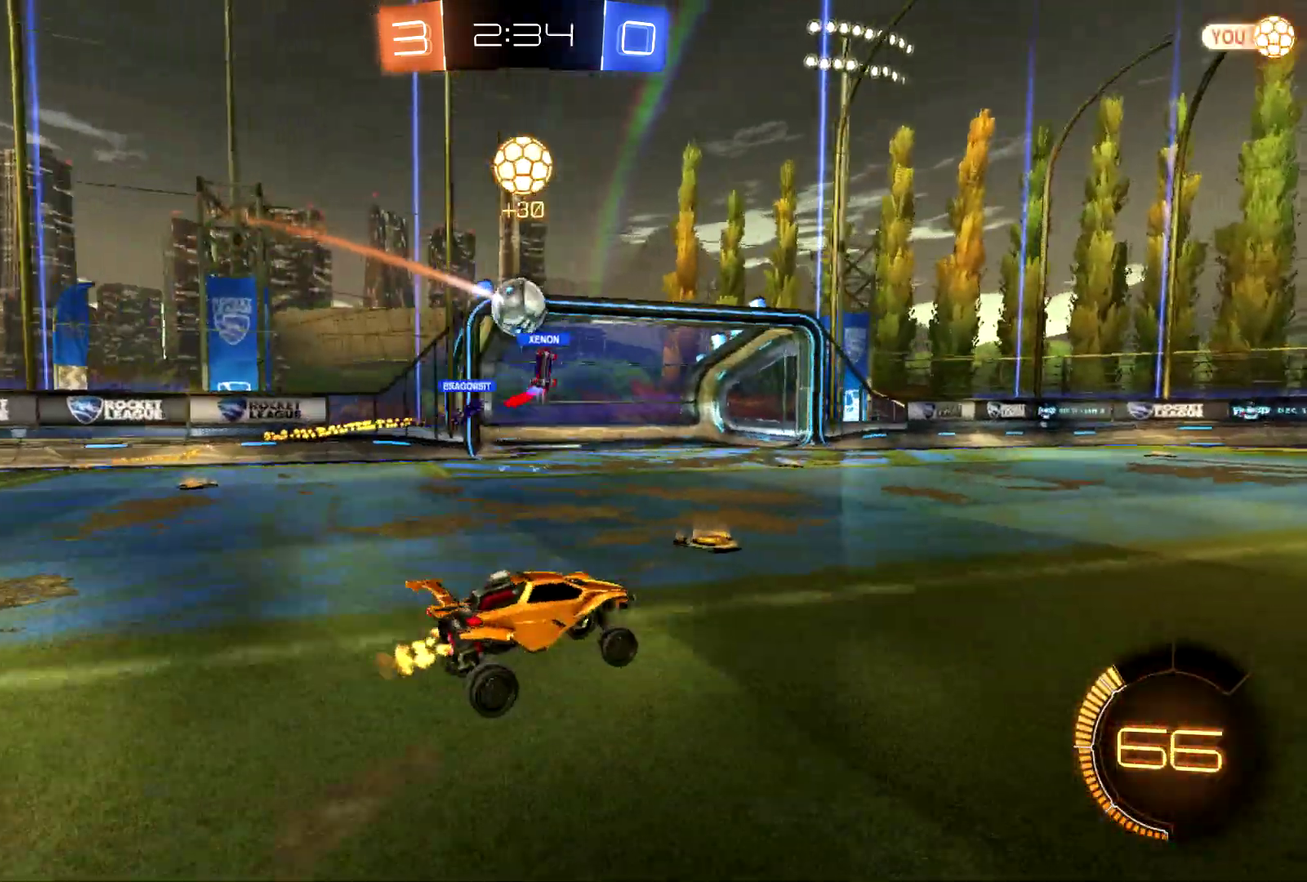
{"buttons": [], "left_stick": "center", "events": [[167, "left_stick", "center"]]}
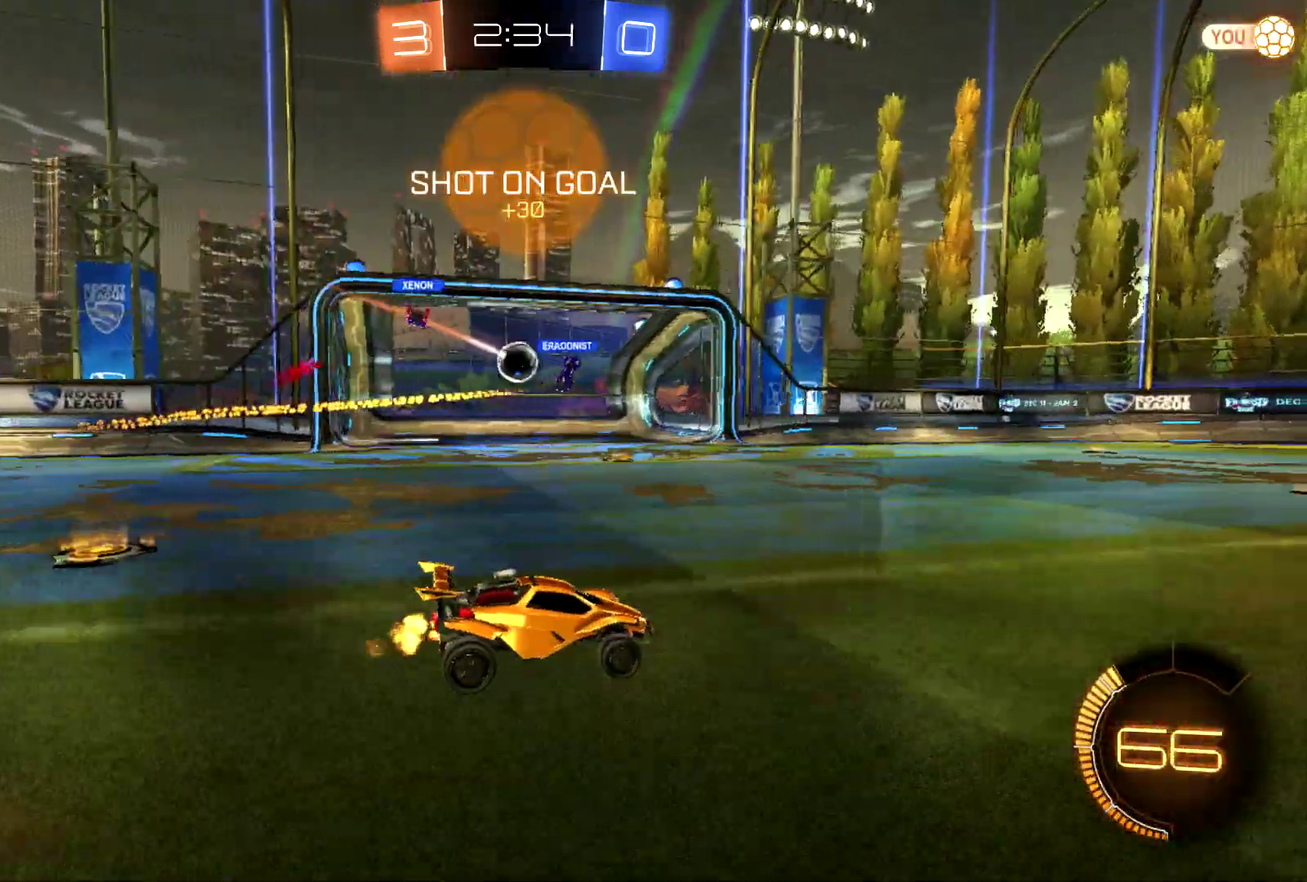
{"buttons": [], "left_stick": "center", "events": []}
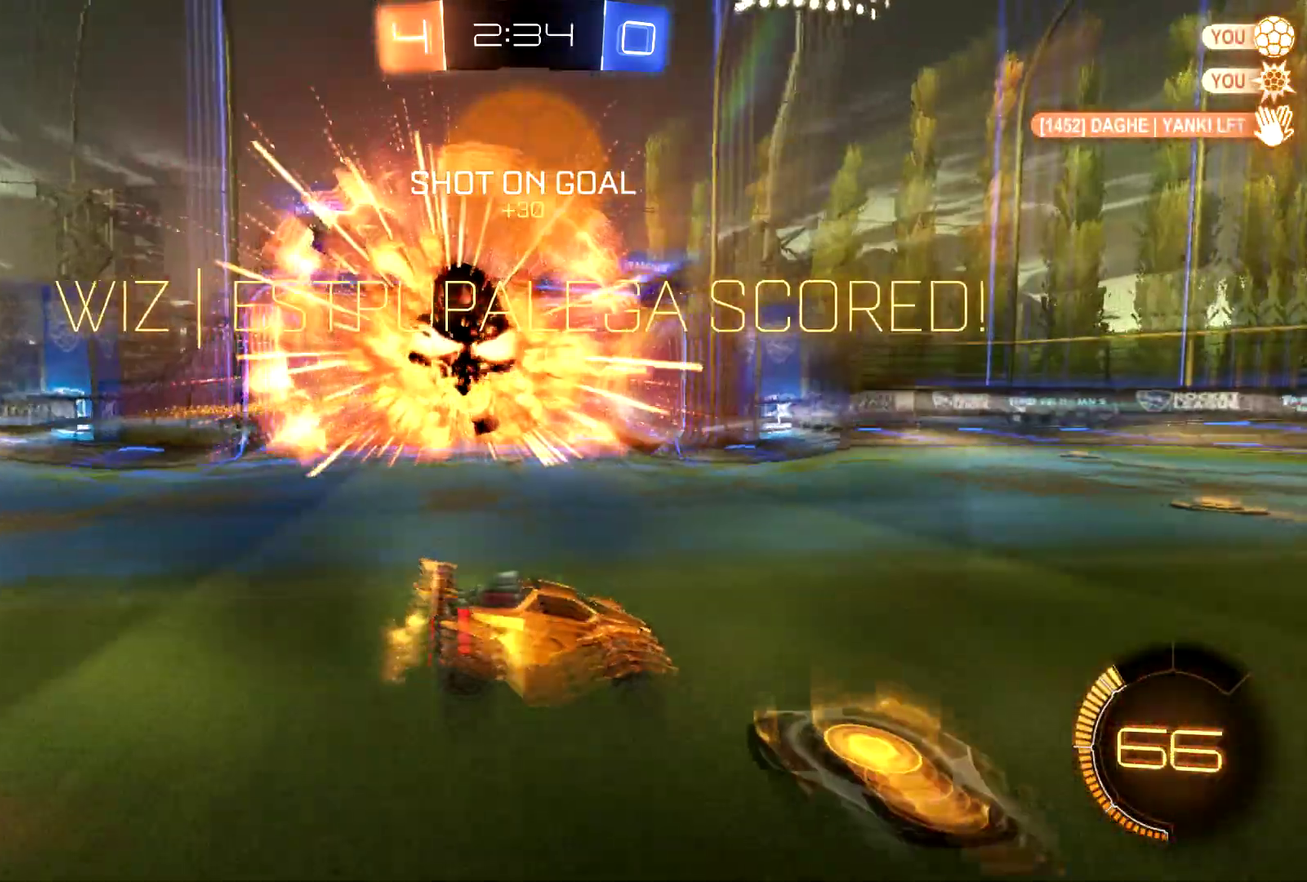
{"buttons": ["L2"], "left_stick": "center", "events": [[67, "L2", "down"], [133, "L2", "up"], [300, "L2", "down"]]}
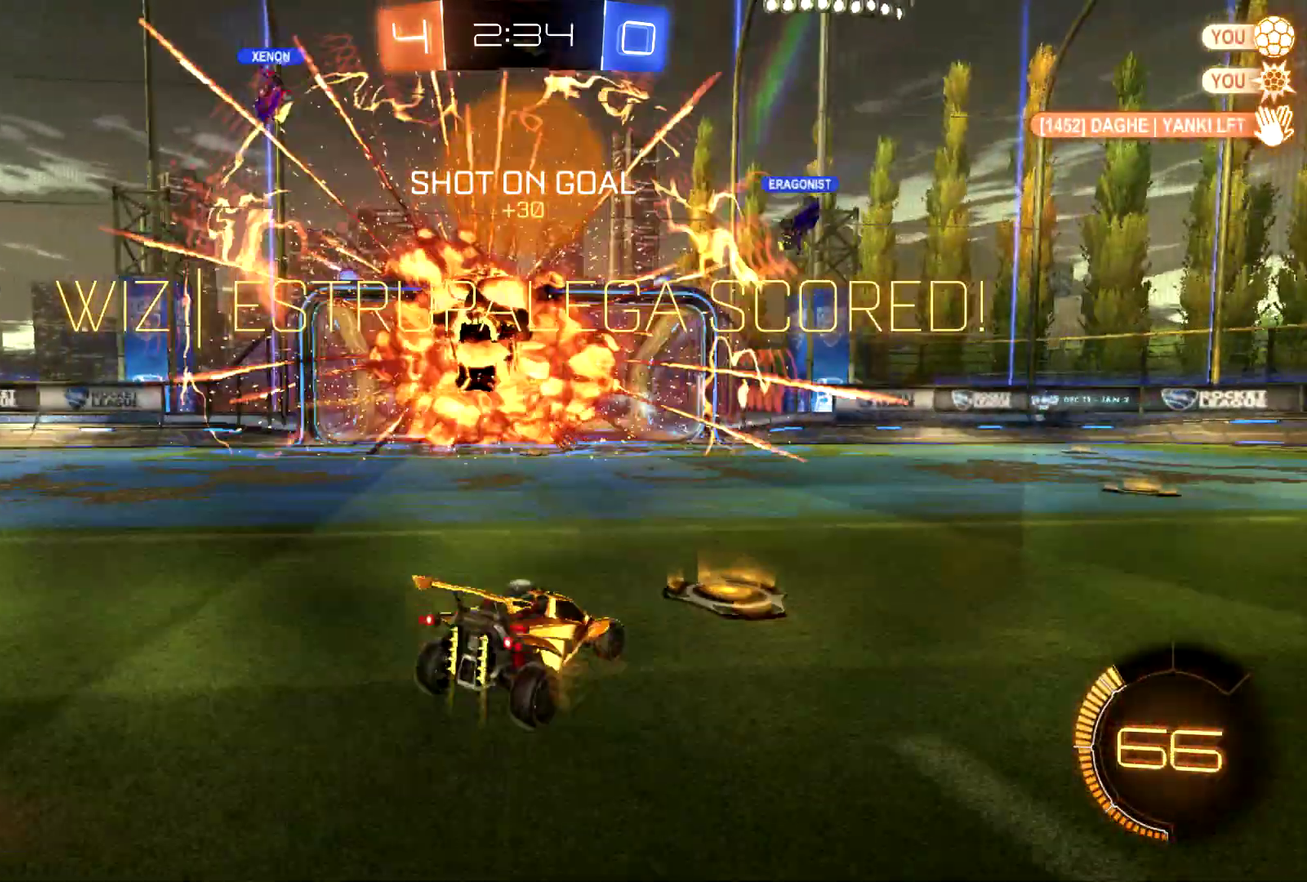
{"buttons": ["L2"], "left_stick": "down-right", "events": [[200, "CROSS", "down"], [267, "left_stick", "down-right"], [300, "CROSS", "up"], [367, "CROSS", "down"], [367, "left_stick", "down"], [500, "CROSS", "up"], [500, "left_stick", "down-right"]]}
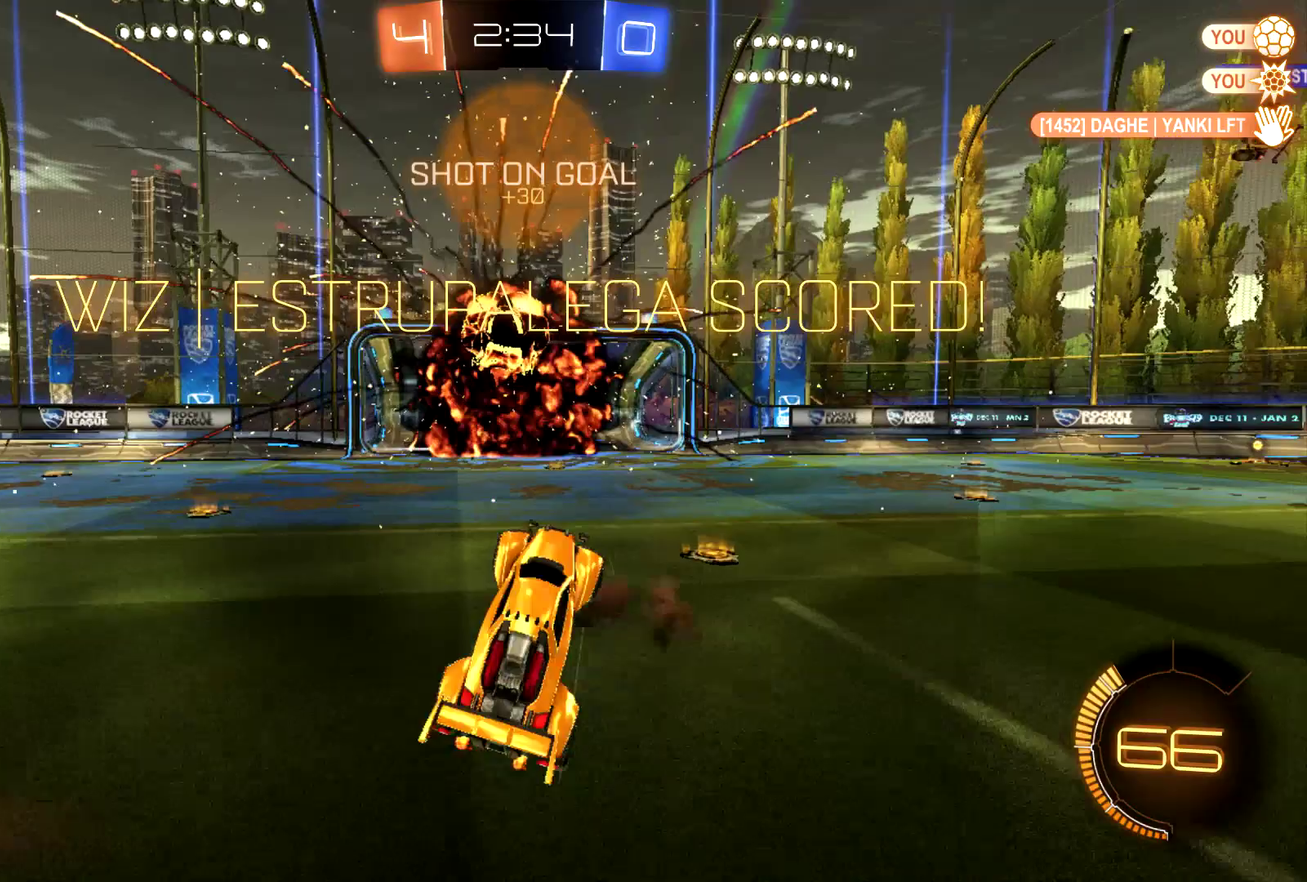
{"buttons": ["L2"], "left_stick": "up", "events": [[167, "left_stick", "up"]]}
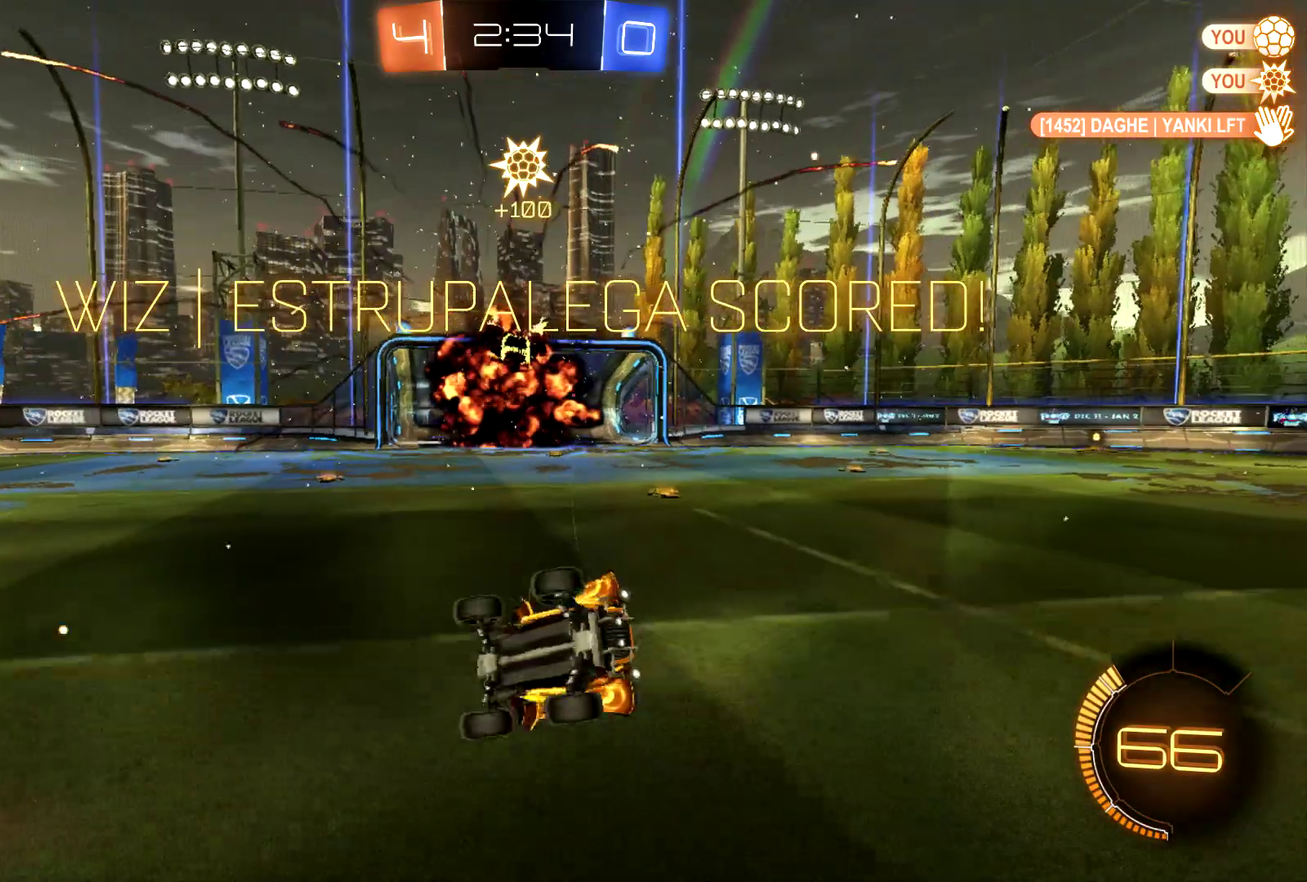
{"buttons": [], "left_stick": "center", "events": [[33, "left_stick", "center"], [67, "L2", "up"], [133, "DPAD_LEFT", "down"], [200, "DPAD_LEFT", "up"], [267, "DPAD_LEFT", "down"], [367, "DPAD_LEFT", "up"]]}